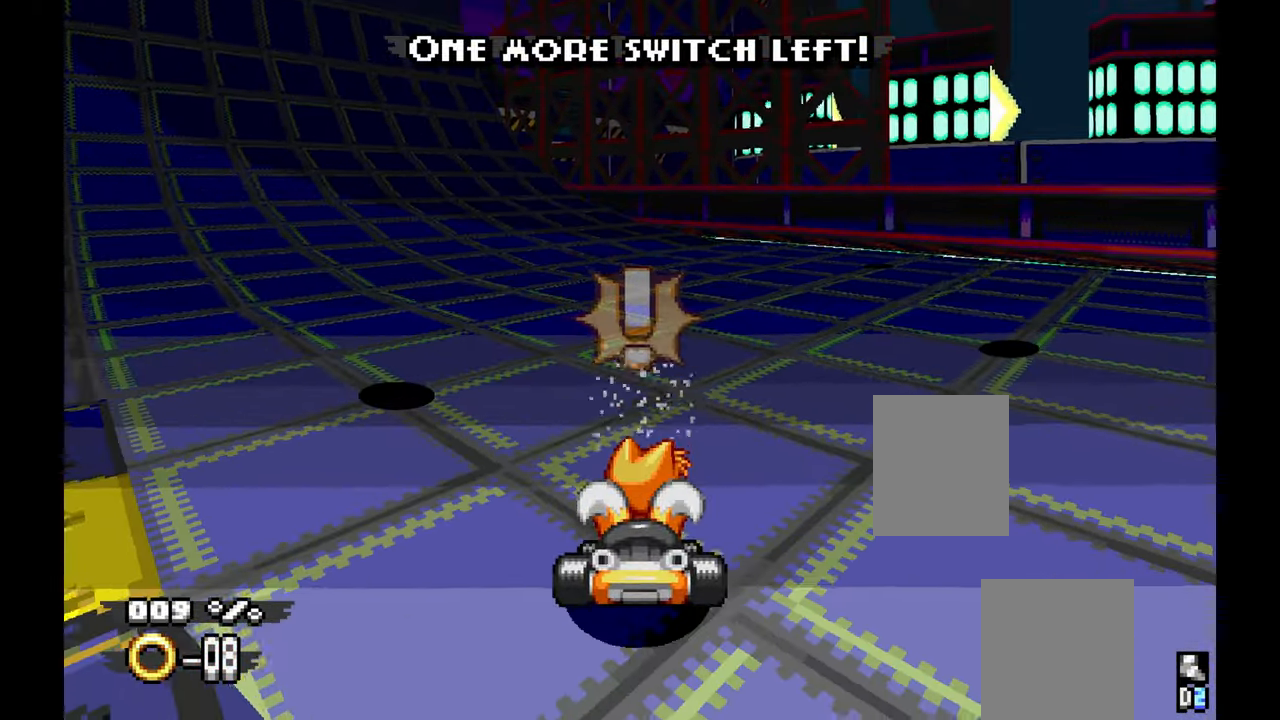
Gameplay with a controller (Xbox layout); each line is a JSON object with the inputs held at the frame after it (dt_ms = milliseconds from this image to that frame). "events" lists button and stick changes between this image and that frame as [ms after this image, input, new state], when the widget could be followed in between. Not read: C HOME L2 L3 R1 R2 R3 START TOUCHPAD X Y.
{"dt_ms": 500, "buttons": [], "left_stick": "left", "events": [[350, "left_stick", "left"]]}
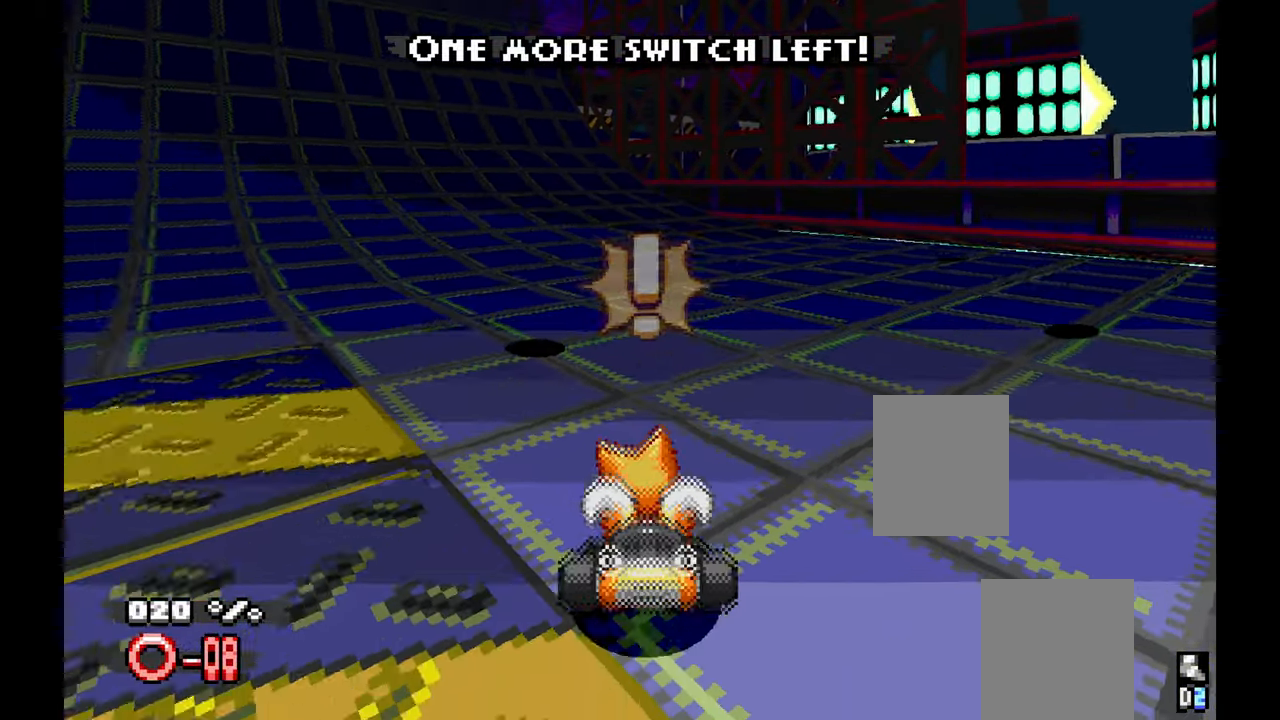
{"dt_ms": 500, "buttons": [], "left_stick": "left", "events": [[50, "left_stick", "center"], [366, "left_stick", "left"]]}
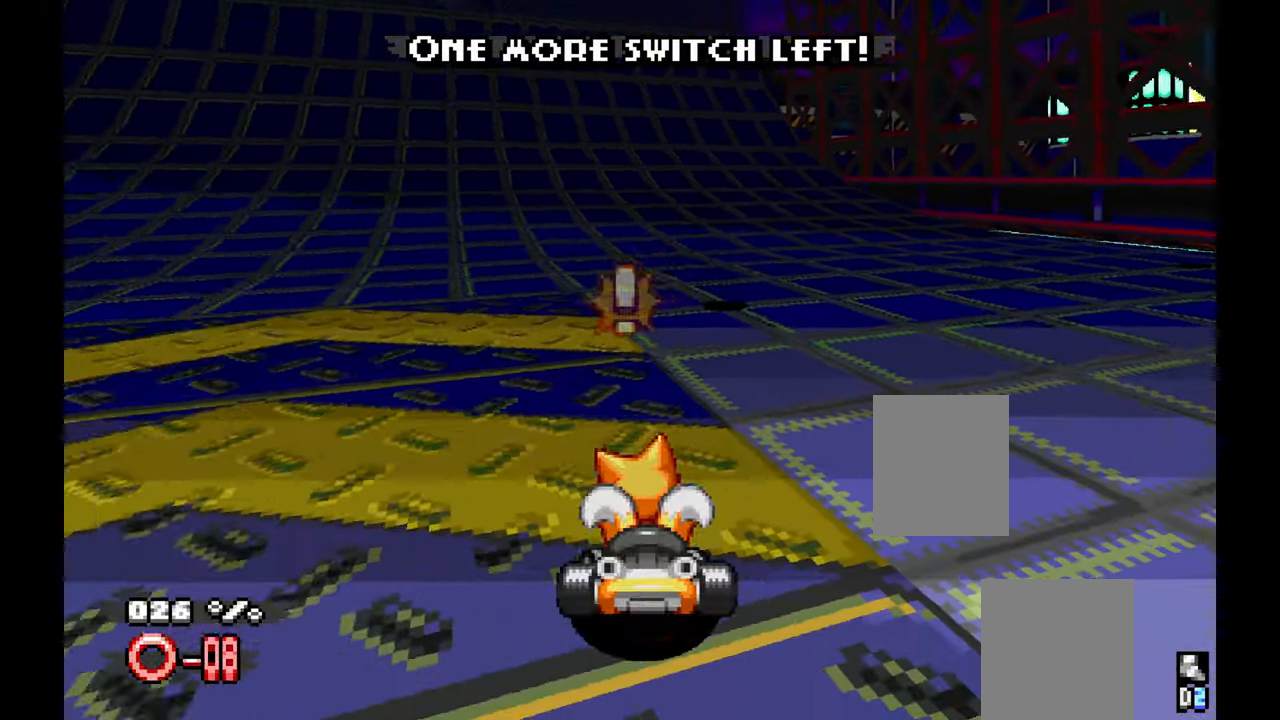
{"dt_ms": 500, "buttons": ["A"], "left_stick": "center", "events": [[216, "left_stick", "center"], [416, "A", "down"]]}
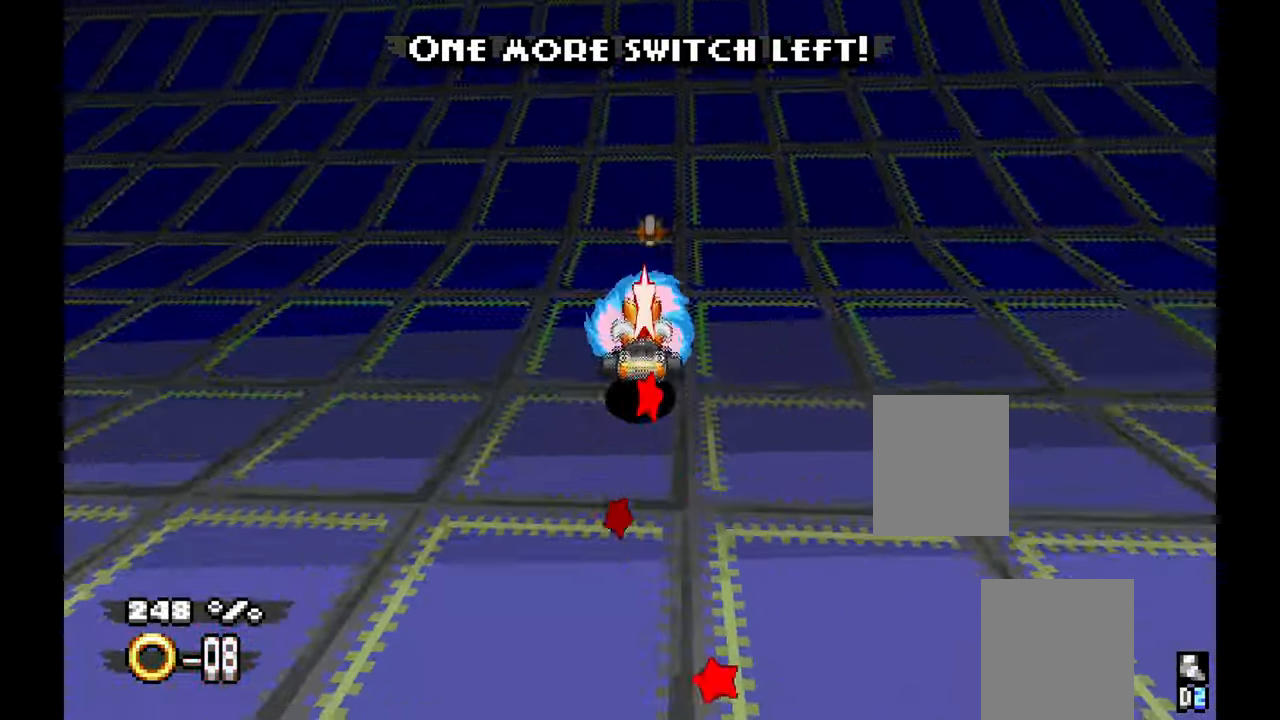
{"dt_ms": 500, "buttons": ["A"], "left_stick": "center"}
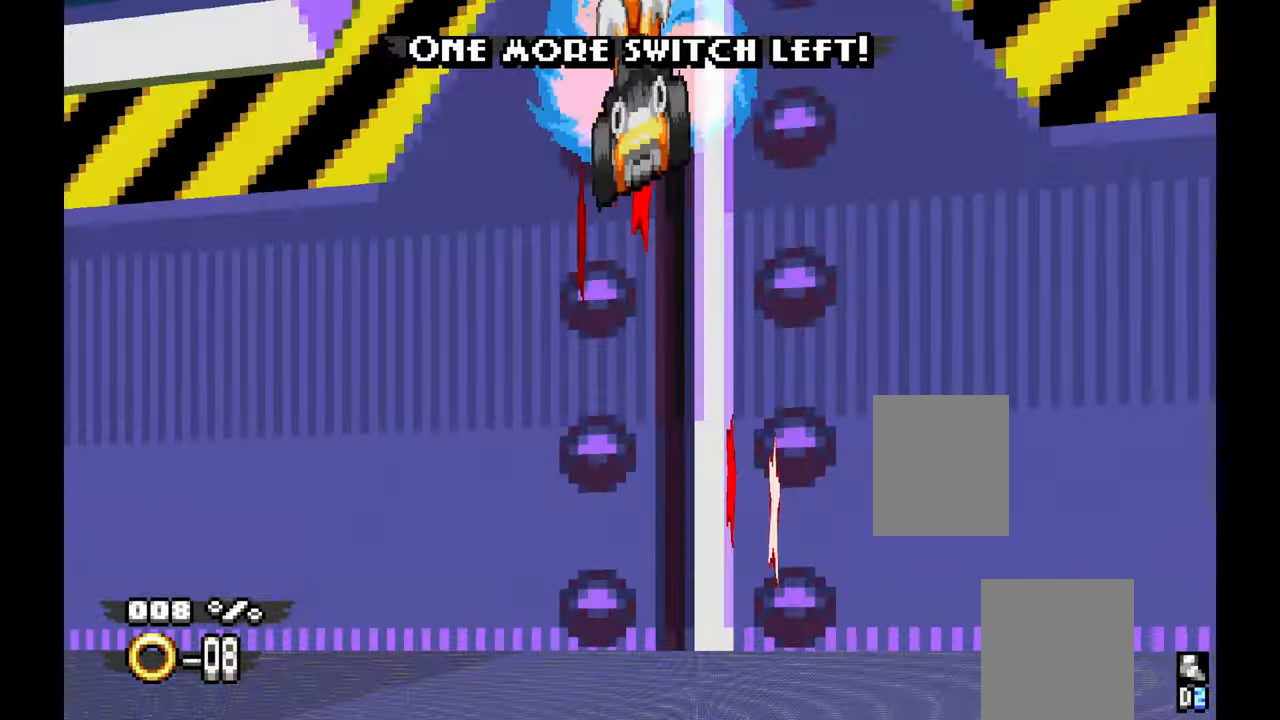
{"dt_ms": 500, "buttons": ["A"], "left_stick": "right", "events": [[33, "left_stick", "right"], [183, "left_stick", "center"], [383, "left_stick", "right"]]}
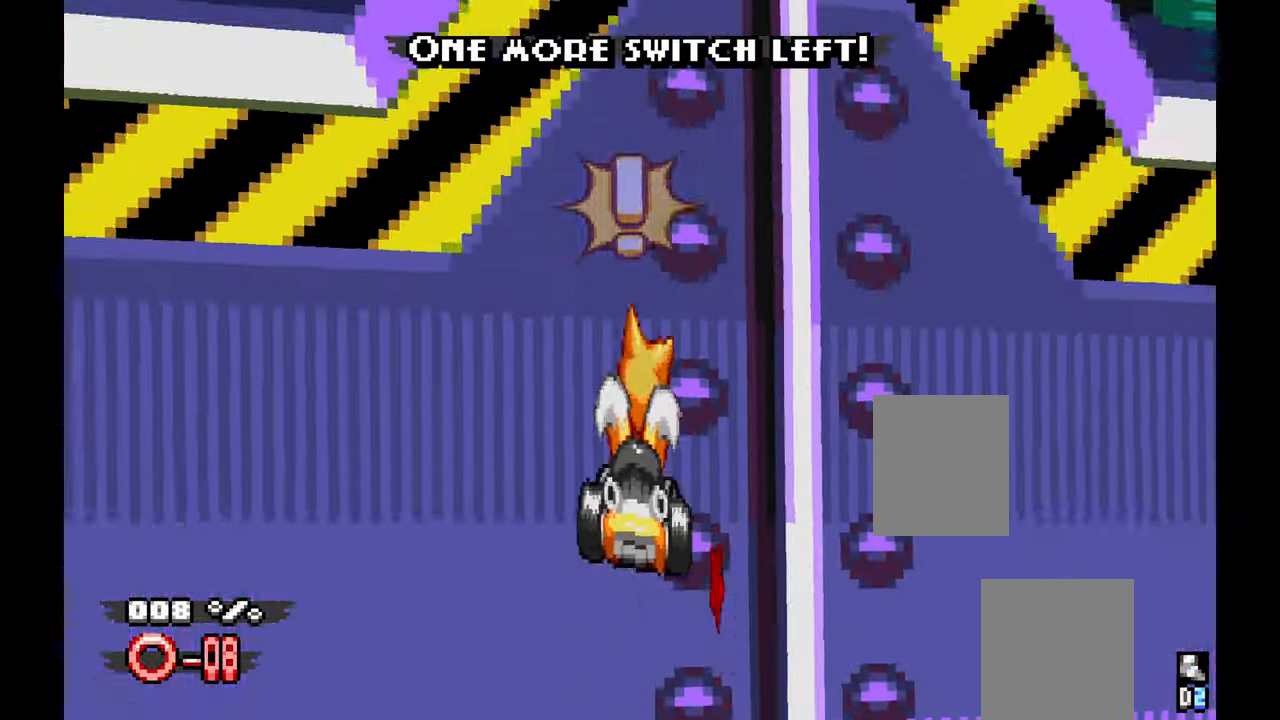
{"dt_ms": 500, "buttons": ["A"], "left_stick": "center", "events": [[483, "left_stick", "center"]]}
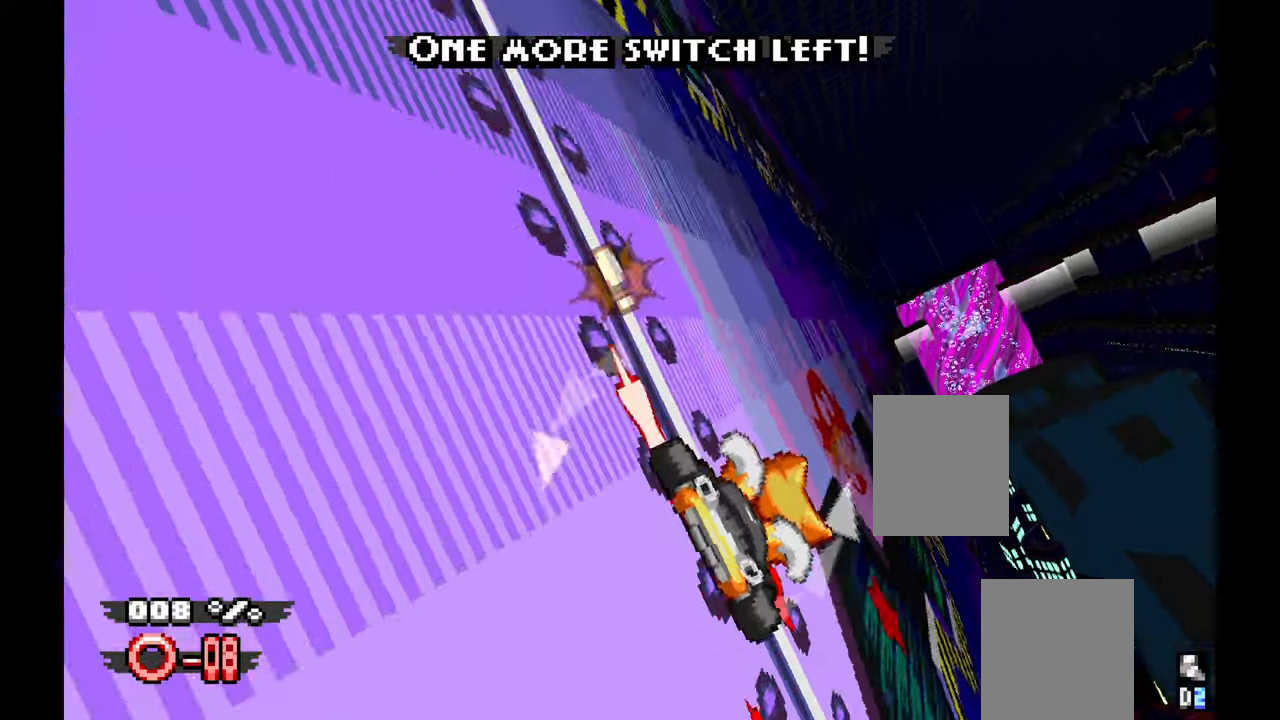
{"dt_ms": 500, "buttons": ["A"], "left_stick": "right", "events": [[100, "left_stick", "left"], [267, "left_stick", "center"], [317, "left_stick", "right"]]}
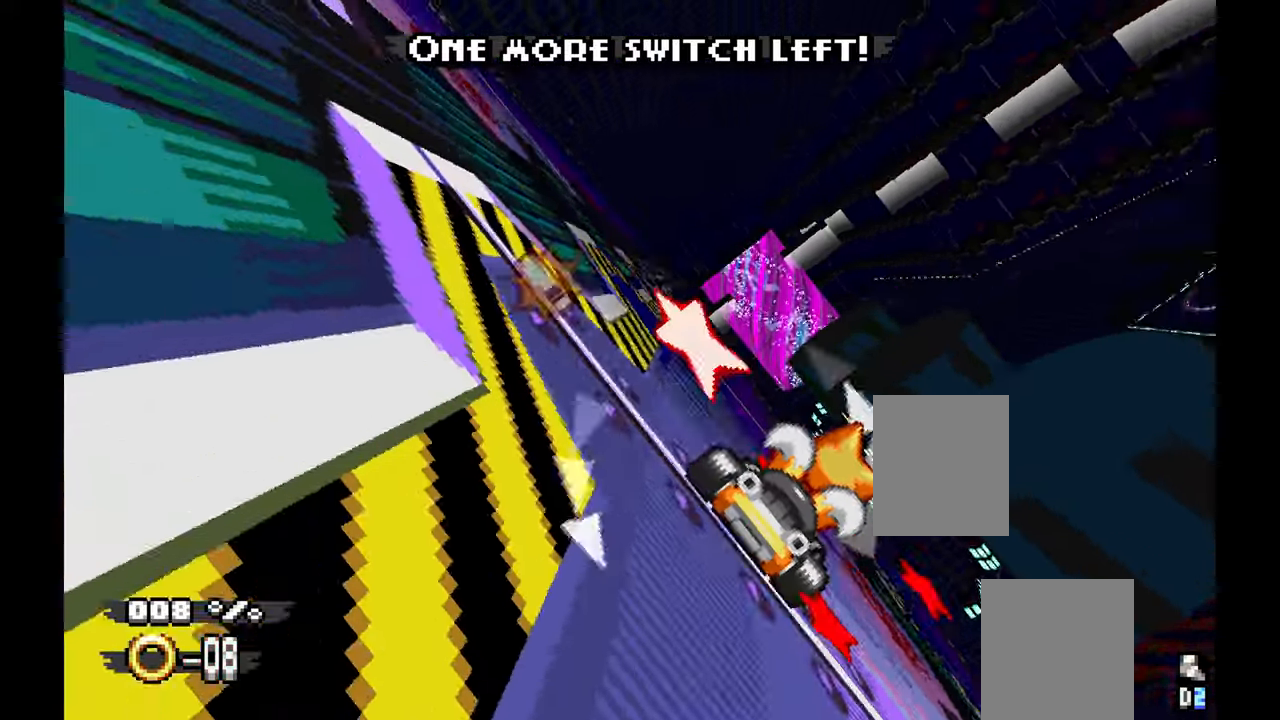
{"dt_ms": 1000, "buttons": ["A"], "left_stick": "center", "events": [[83, "left_stick", "center"], [133, "left_stick", "up"], [250, "left_stick", "right"], [767, "left_stick", "up"], [883, "left_stick", "center"]]}
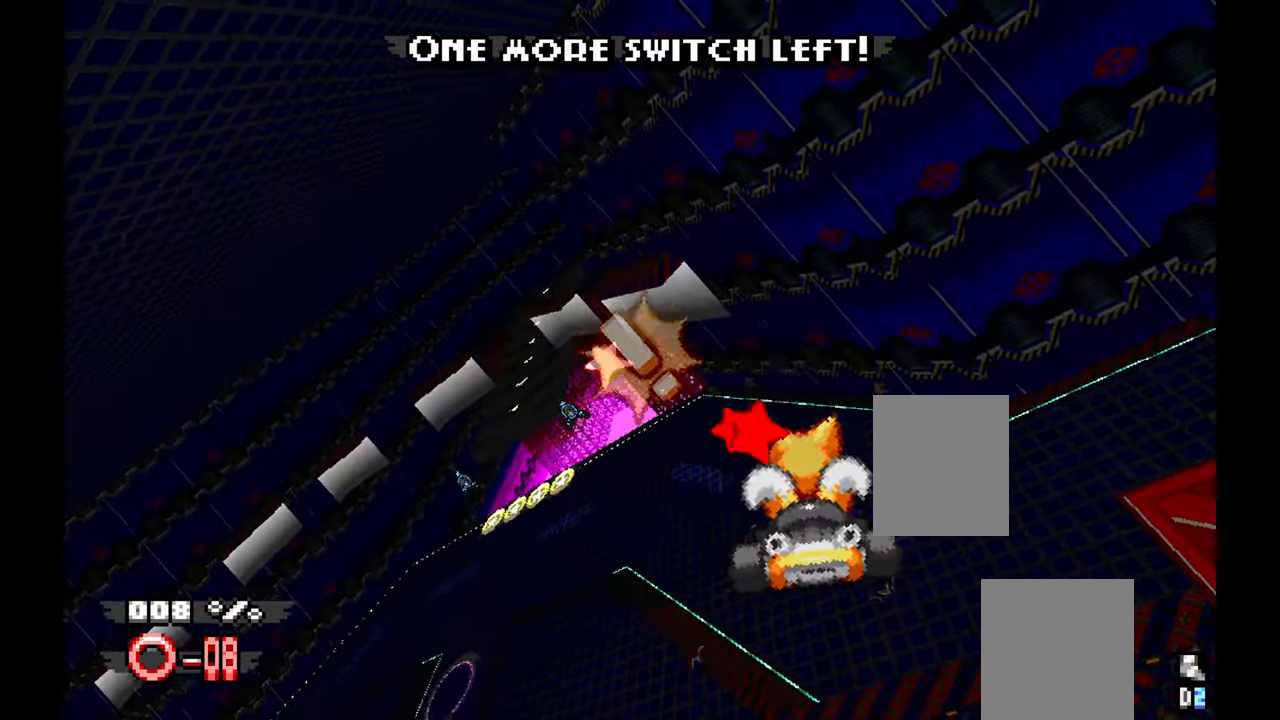
{"dt_ms": 500, "buttons": ["A"], "left_stick": "up", "events": [[33, "left_stick", "up"], [317, "left_stick", "center"], [400, "left_stick", "up"]]}
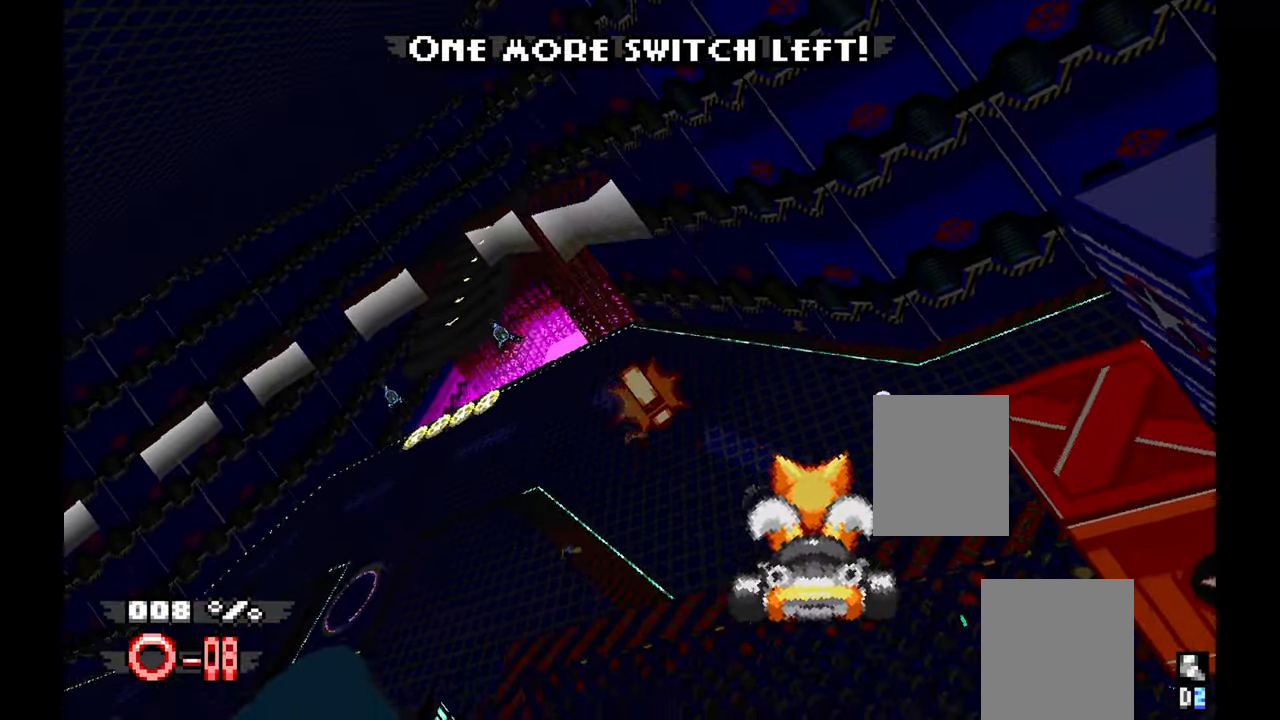
{"dt_ms": 500, "buttons": ["A"], "left_stick": "center", "events": [[33, "left_stick", "center"]]}
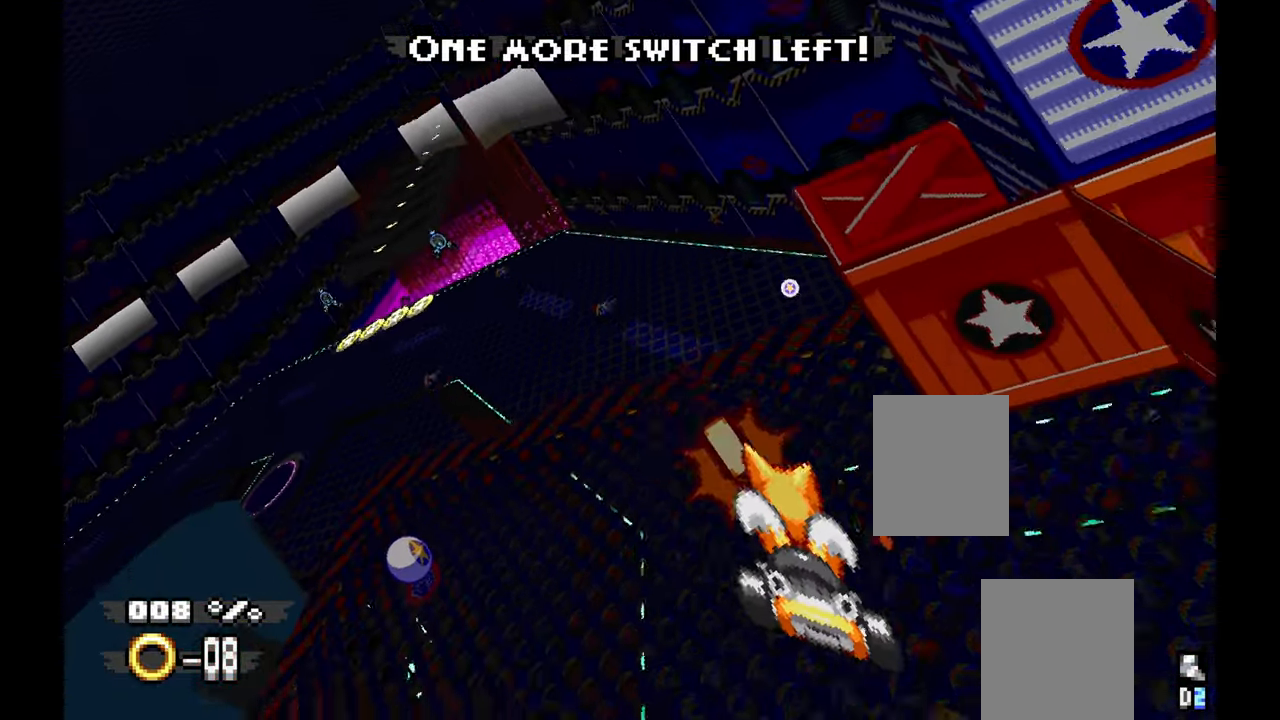
{"dt_ms": 1000, "buttons": [], "left_stick": "center", "events": [[183, "left_stick", "left"], [317, "left_stick", "center"], [483, "A", "up"]]}